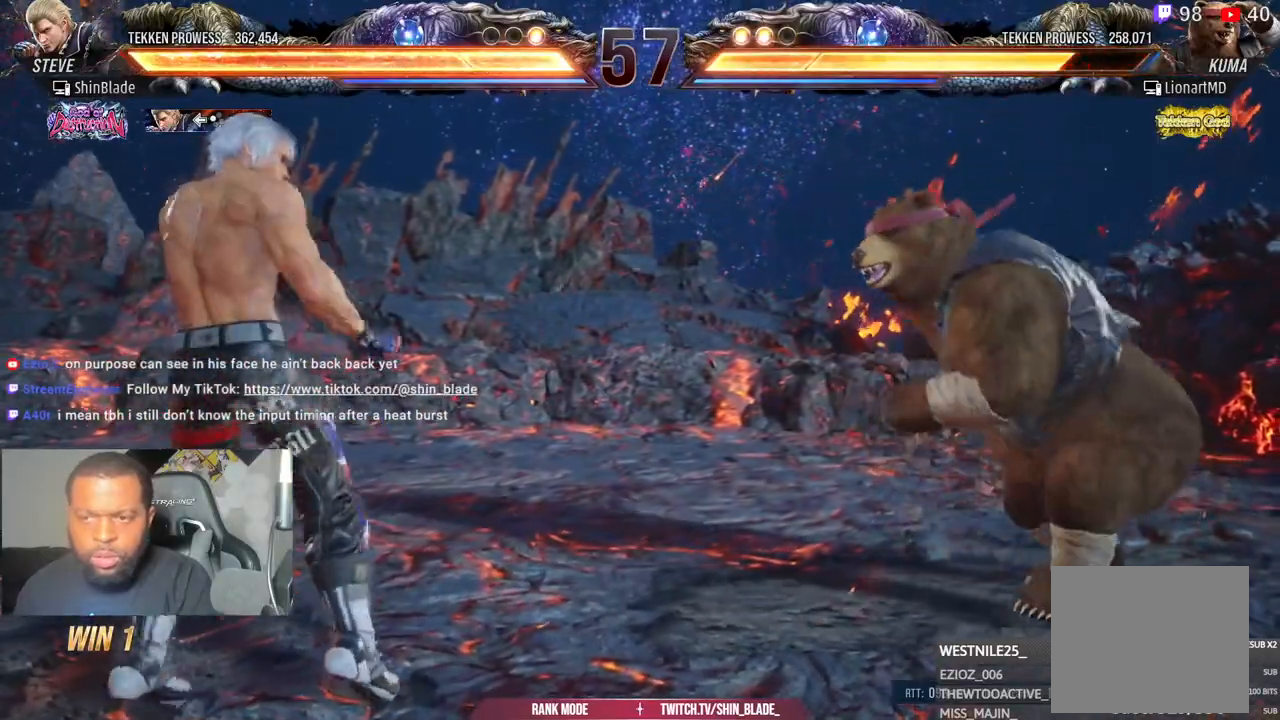
Gameplay with a controller (PlayStation layout); each line is a JSON object with the inputs held at the frame after it. "events" lists button and stick changes between this image and that frame as [ms after this image, input, new state], when the widget could be followed in between.
{"buttons": [], "left_stick": "center", "right_stick": "center", "events": []}
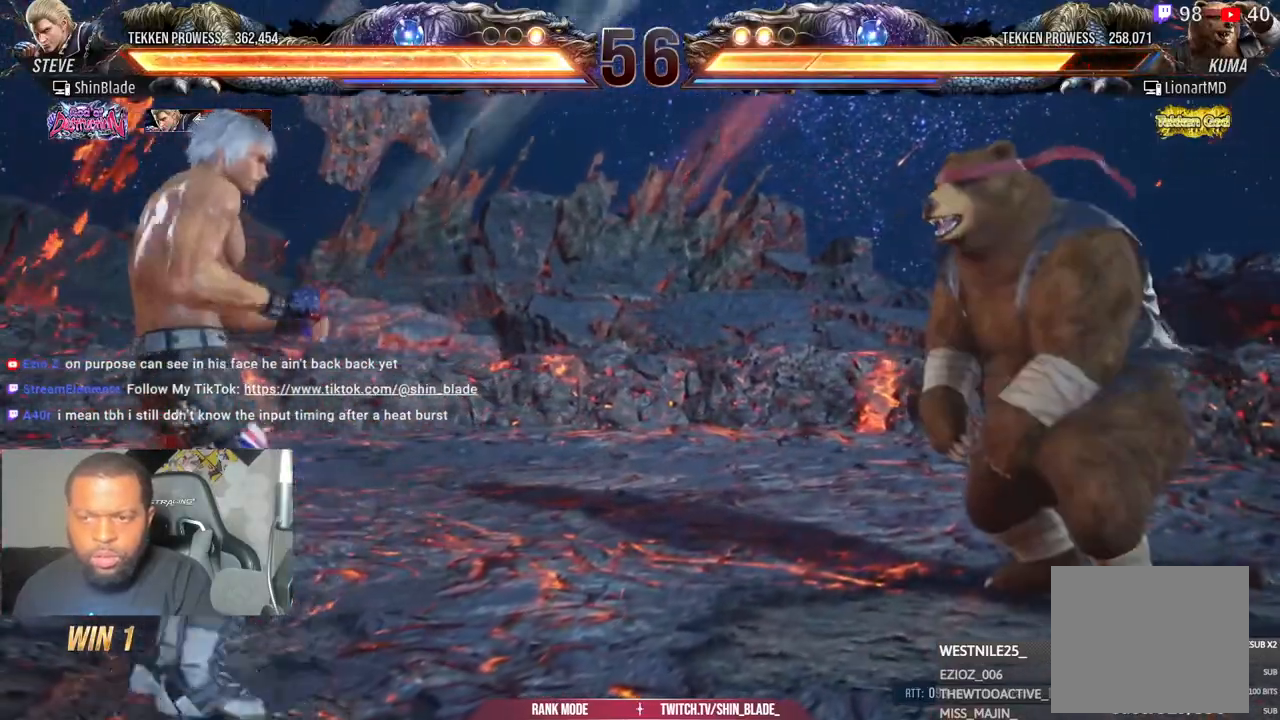
{"buttons": [], "left_stick": "center", "right_stick": "center", "events": [[400, "DPAD_LEFT", "down"], [467, "DPAD_LEFT", "up"]]}
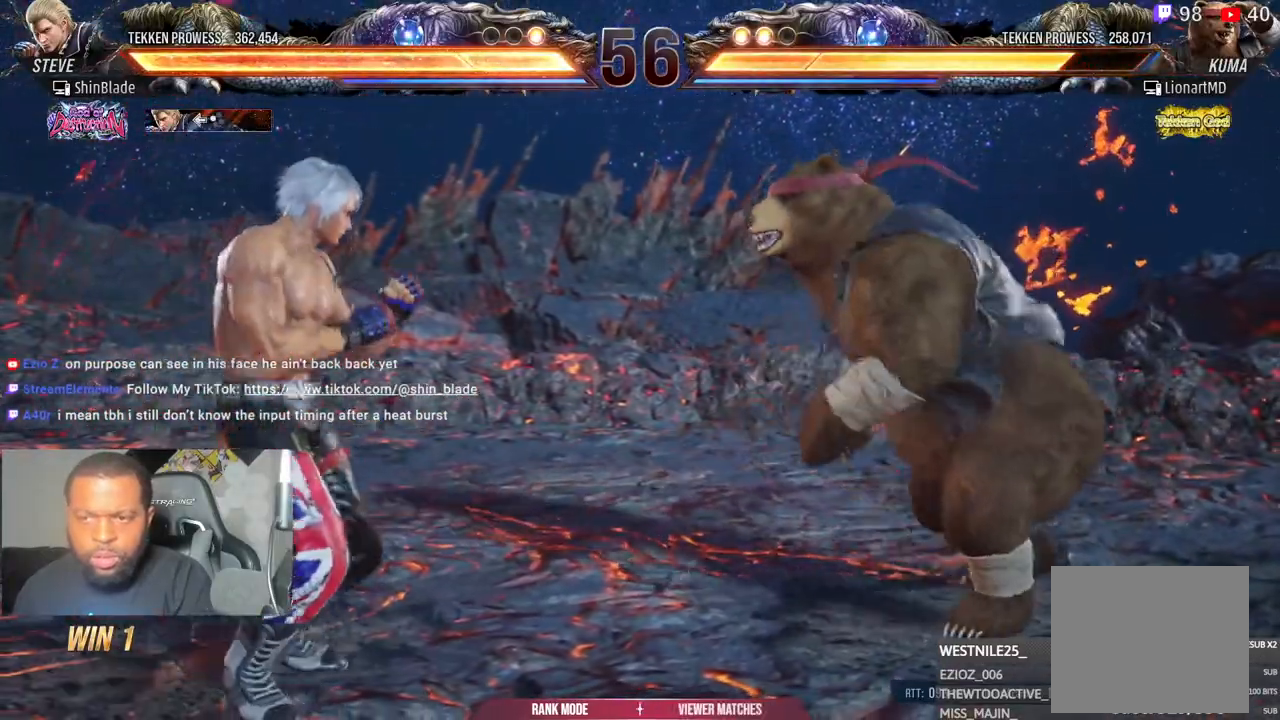
{"buttons": [], "left_stick": "center", "right_stick": "center", "events": [[33, "DPAD_LEFT", "down"], [183, "DPAD_DOWN", "down"], [233, "DPAD_DOWN", "up"], [267, "DPAD_LEFT", "up"], [333, "DPAD_LEFT", "down"], [483, "DPAD_LEFT", "up"]]}
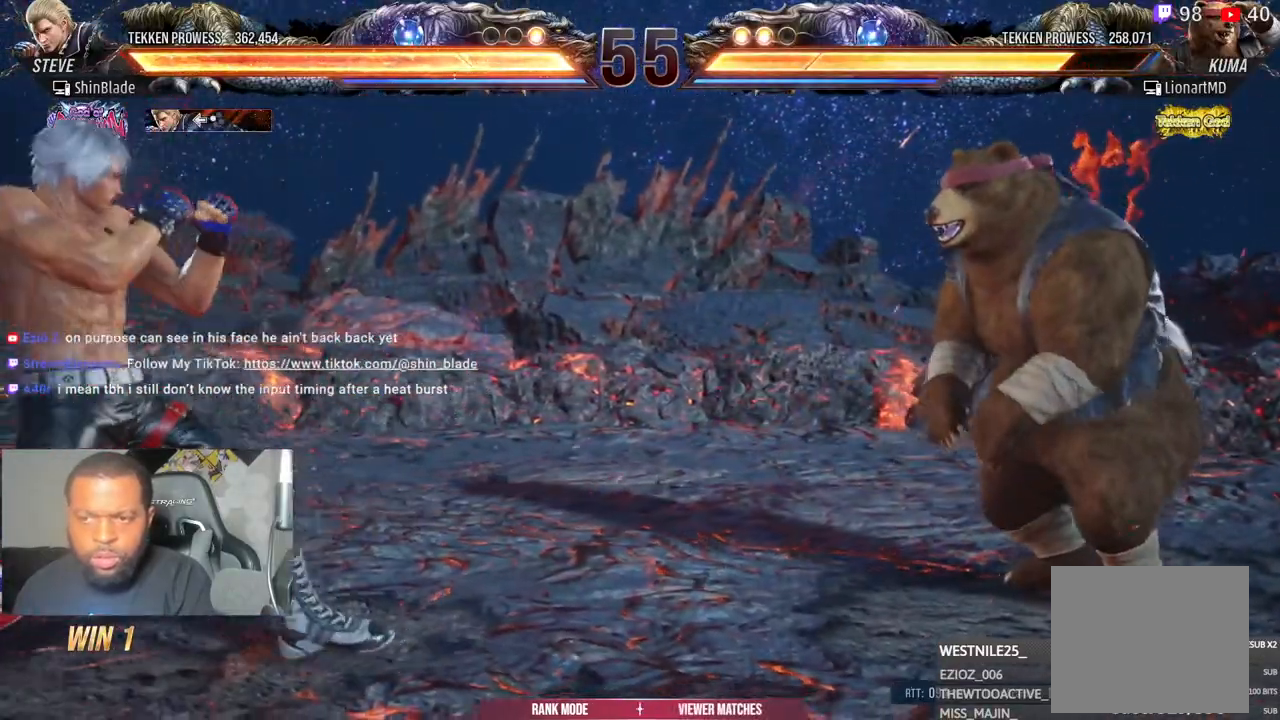
{"buttons": ["DPAD_RIGHT"], "left_stick": "center", "right_stick": "center", "events": [[150, "DPAD_DOWN", "down"], [200, "DPAD_DOWN", "up"], [267, "DPAD_RIGHT", "down"], [317, "CIRCLE", "down"], [317, "CROSS", "down"], [433, "CIRCLE", "up"], [433, "CROSS", "up"]]}
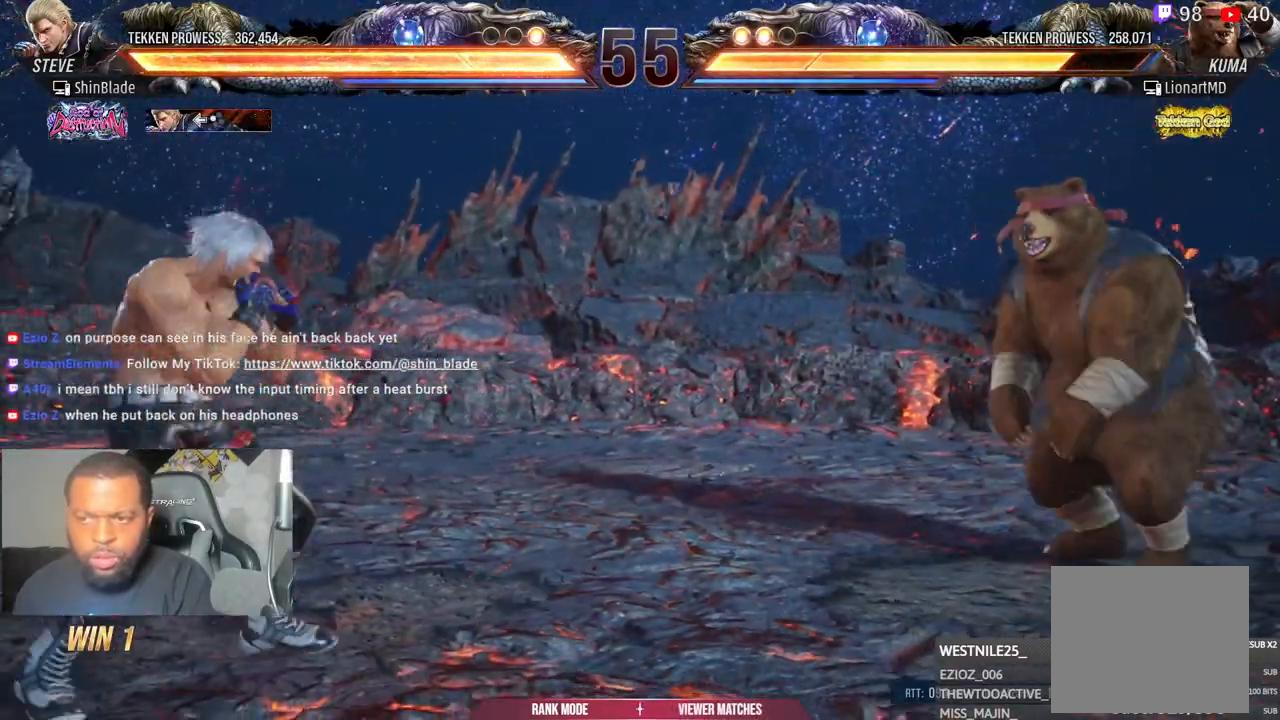
{"buttons": ["DPAD_LEFT"], "left_stick": "center", "right_stick": "center", "events": [[17, "DPAD_RIGHT", "up"], [117, "DPAD_RIGHT", "down"], [350, "DPAD_RIGHT", "up"], [400, "DPAD_DOWN", "down"], [483, "DPAD_LEFT", "down"], [500, "DPAD_DOWN", "up"]]}
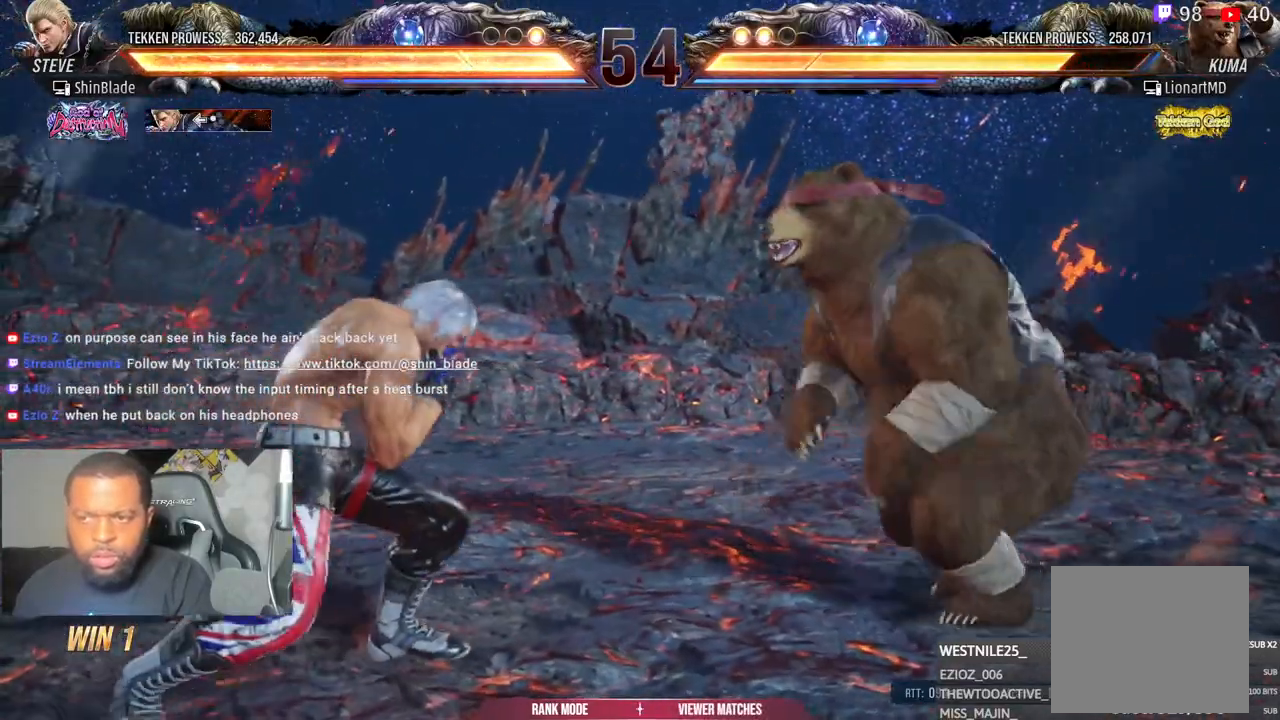
{"buttons": ["DPAD_LEFT"], "left_stick": "center", "right_stick": "center", "events": [[50, "DPAD_LEFT", "up"], [117, "DPAD_LEFT", "down"], [267, "DPAD_DOWN", "down"], [350, "DPAD_DOWN", "up"], [383, "DPAD_LEFT", "up"], [433, "DPAD_LEFT", "down"]]}
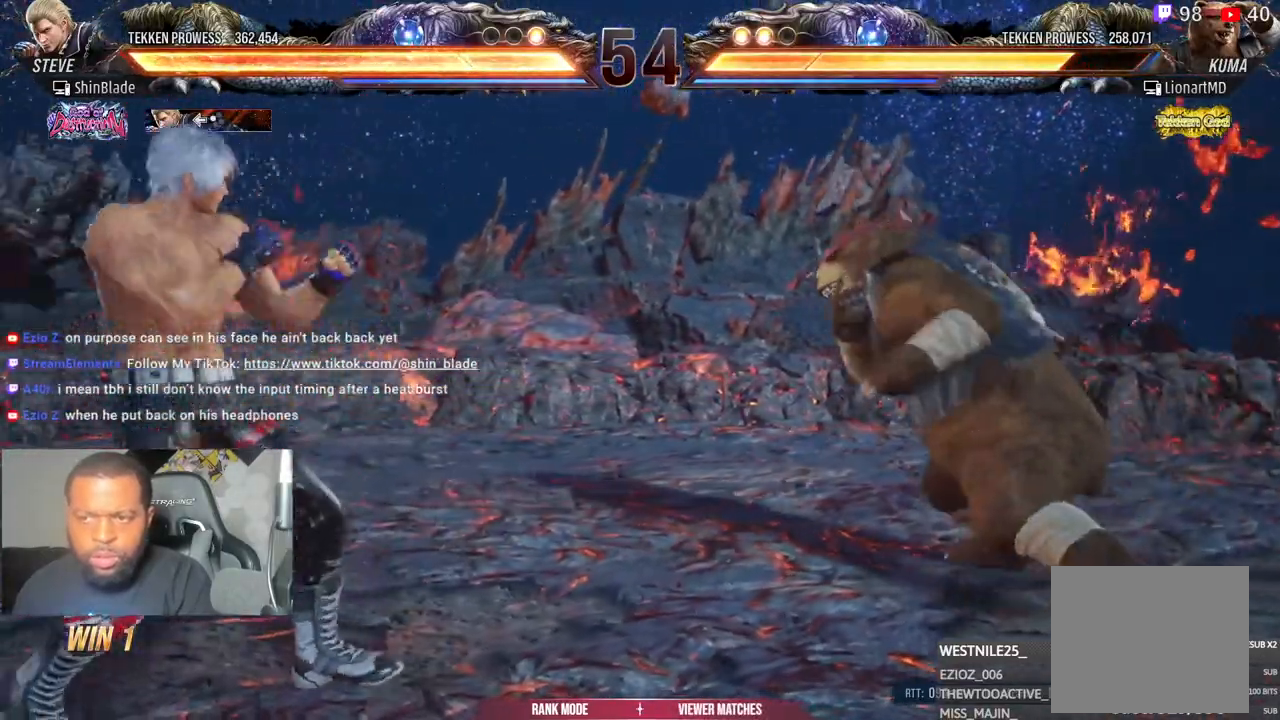
{"buttons": ["DPAD_LEFT"], "left_stick": "center", "right_stick": "center", "events": [[17, "DPAD_LEFT", "up"], [67, "DPAD_RIGHT", "down"], [83, "CIRCLE", "down"], [83, "CROSS", "down"], [183, "DPAD_RIGHT", "up"], [200, "CIRCLE", "up"], [200, "CROSS", "up"], [383, "DPAD_DOWN", "down"], [467, "DPAD_LEFT", "down"], [500, "DPAD_DOWN", "up"]]}
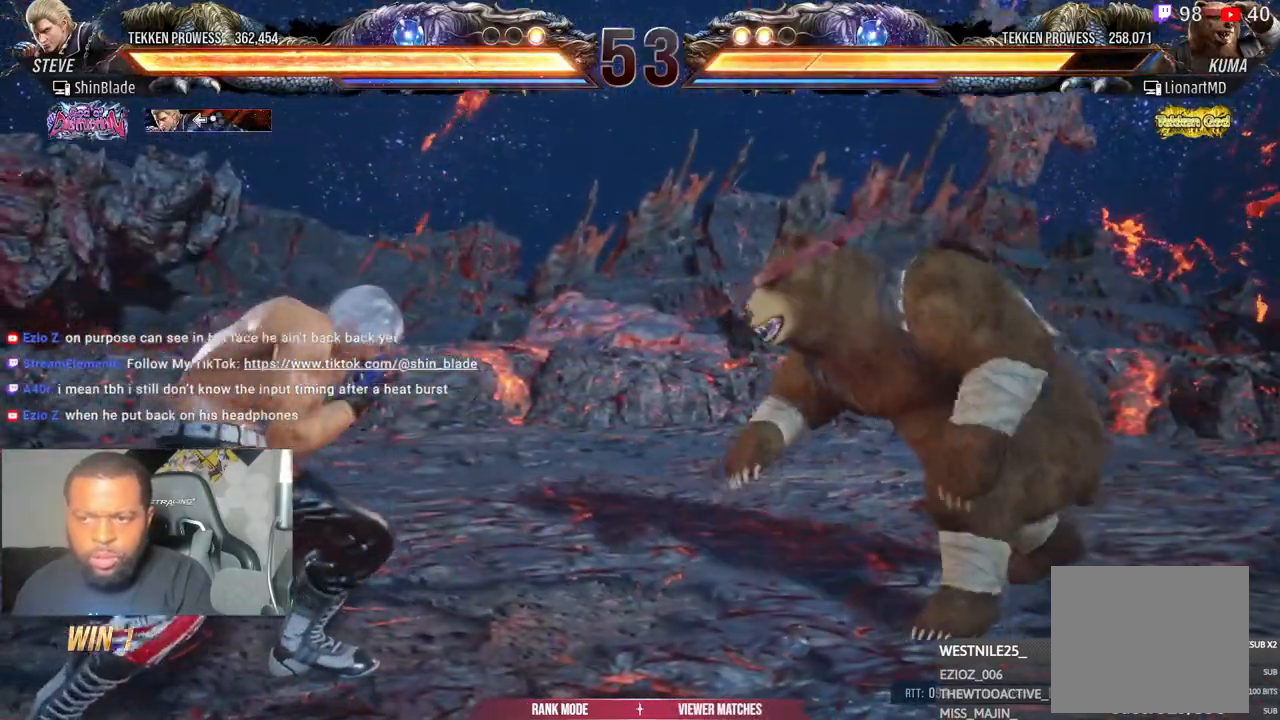
{"buttons": ["DPAD_LEFT"], "left_stick": "center", "right_stick": "center", "events": [[33, "DPAD_LEFT", "up"], [83, "DPAD_LEFT", "down"], [217, "DPAD_DOWN", "down"], [300, "DPAD_DOWN", "up"], [333, "DPAD_LEFT", "up"], [383, "DPAD_LEFT", "down"]]}
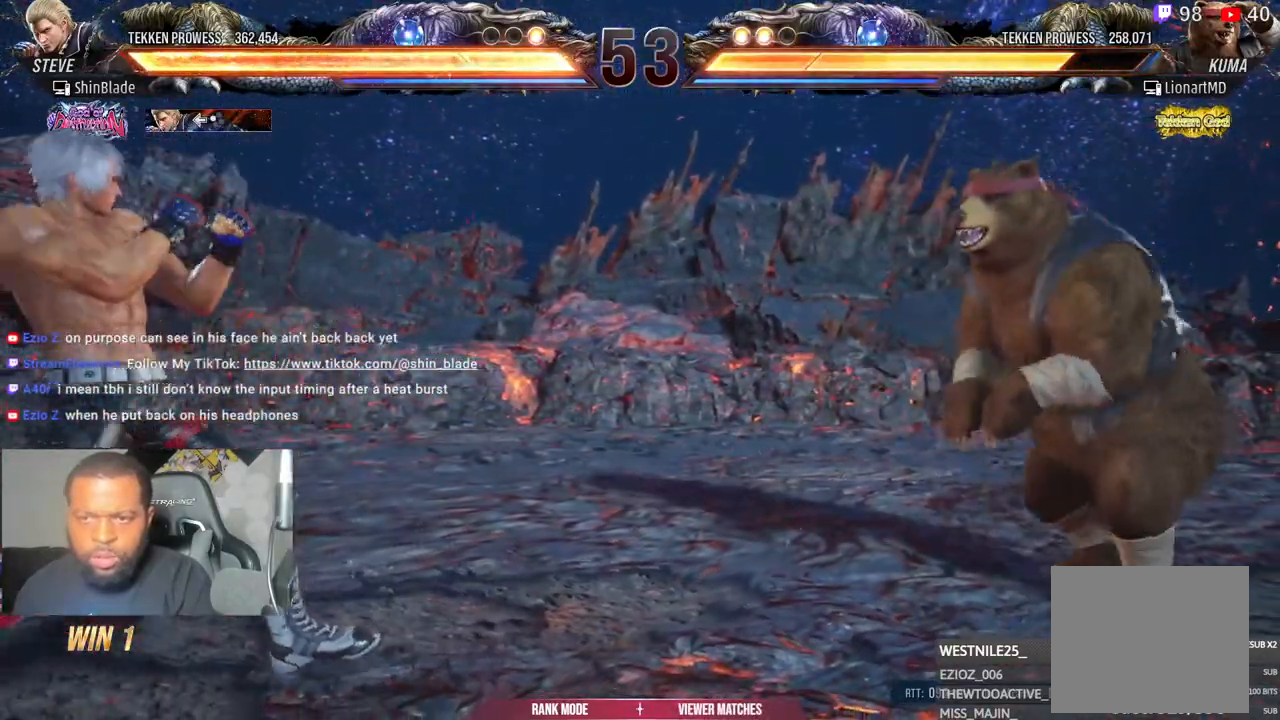
{"buttons": [], "left_stick": "center", "right_stick": "center", "events": [[17, "DPAD_LEFT", "up"], [67, "DPAD_RIGHT", "down"], [83, "CIRCLE", "down"], [83, "CROSS", "down"], [100, "DPAD_DOWN", "down"], [117, "DPAD_DOWN", "up"], [200, "CIRCLE", "up"], [200, "CROSS", "up"], [200, "DPAD_RIGHT", "up"], [317, "DPAD_DOWN", "down"], [350, "DPAD_LEFT", "down"], [433, "DPAD_DOWN", "up"], [483, "DPAD_LEFT", "up"]]}
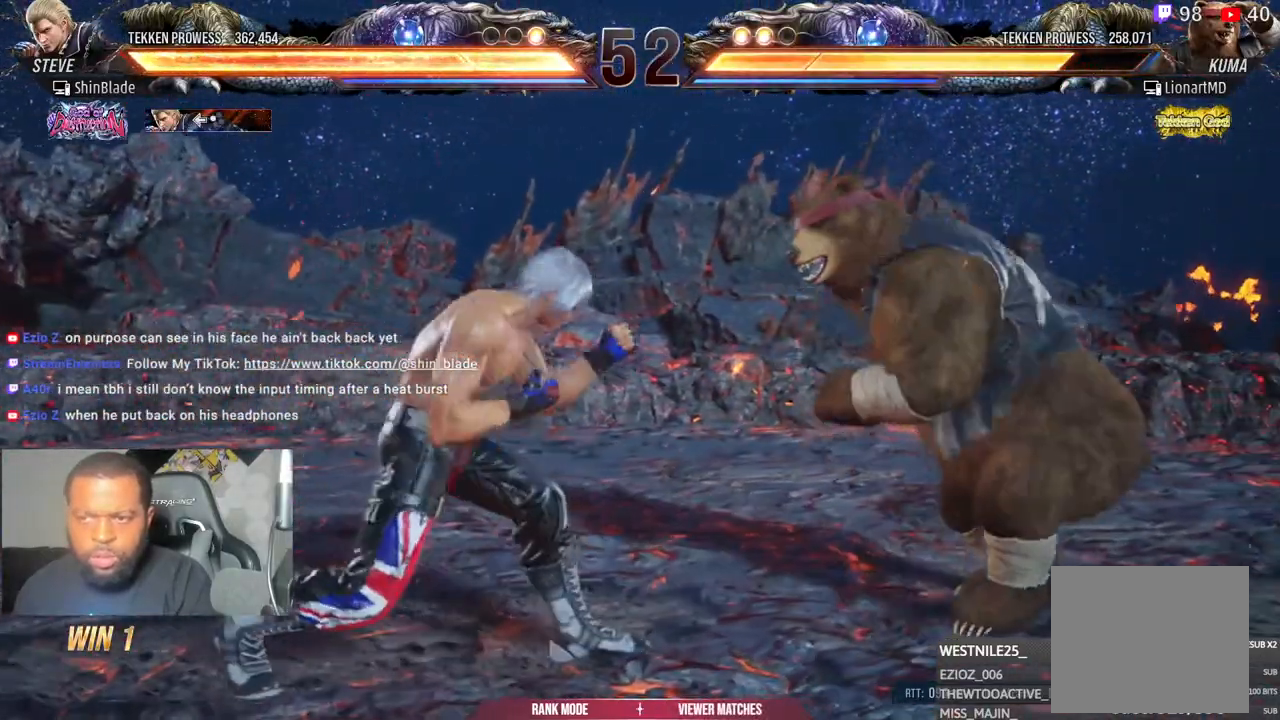
{"buttons": ["DPAD_LEFT"], "left_stick": "center", "right_stick": "center", "events": [[50, "DPAD_LEFT", "down"], [167, "DPAD_LEFT", "up"], [217, "DPAD_LEFT", "down"], [467, "DPAD_LEFT", "up"], [483, "DPAD_LEFT", "down"]]}
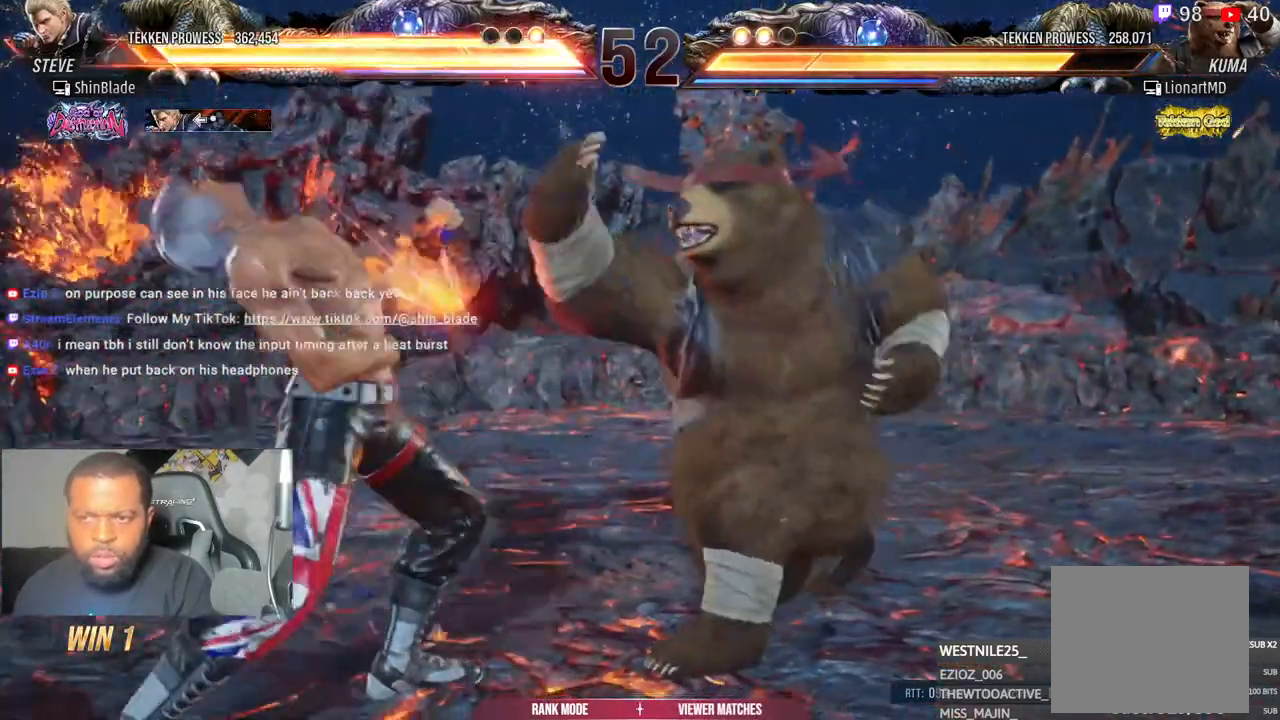
{"buttons": ["DPAD_LEFT"], "left_stick": "center", "right_stick": "center", "events": []}
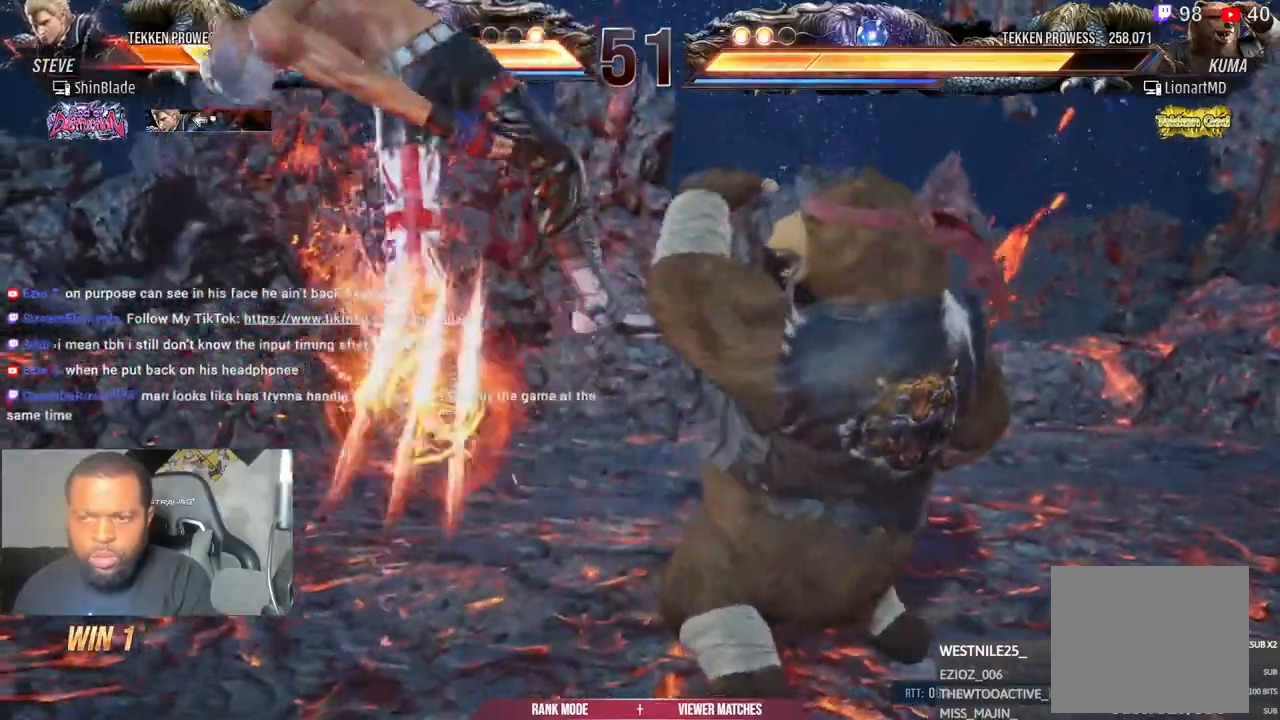
{"buttons": ["DPAD_LEFT"], "left_stick": "center", "right_stick": "center", "events": [[400, "CIRCLE", "down"], [467, "CIRCLE", "up"]]}
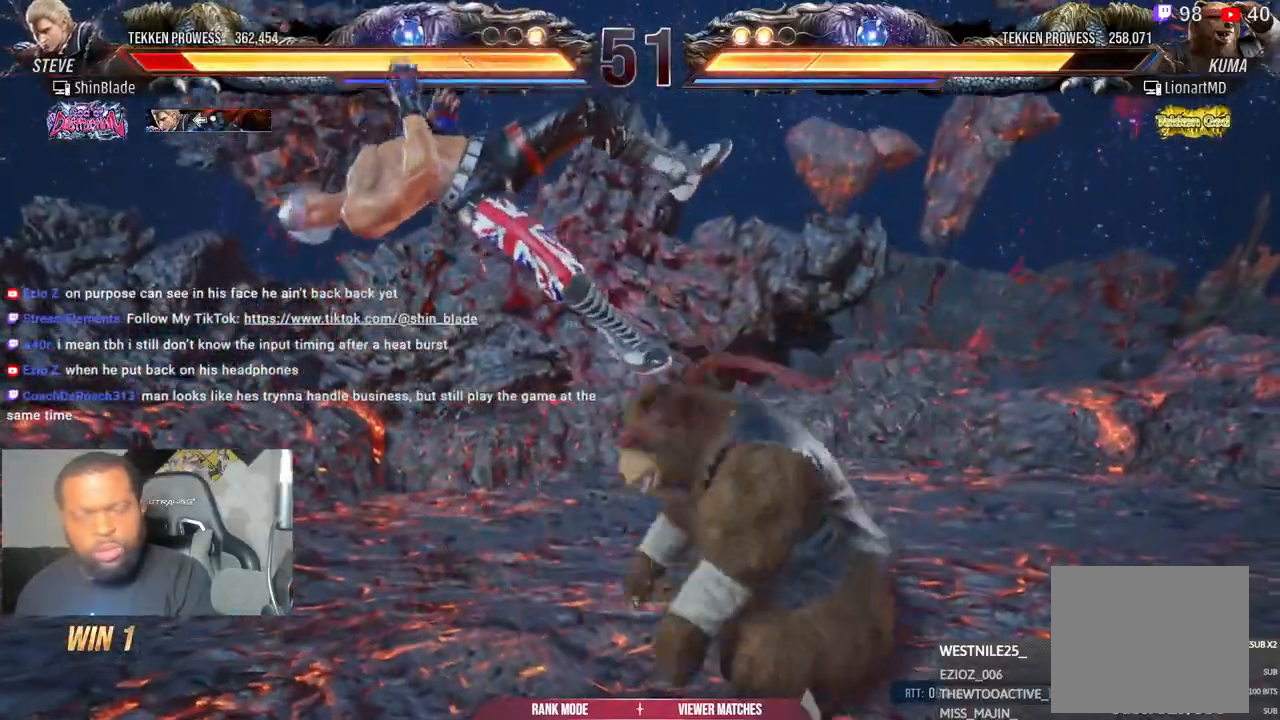
{"buttons": [], "left_stick": "center", "right_stick": "center", "events": [[83, "CIRCLE", "down"], [83, "CROSS", "down"], [150, "CIRCLE", "up"], [150, "CROSS", "up"], [233, "CIRCLE", "down"], [233, "CROSS", "down"], [350, "CROSS", "up"], [367, "CIRCLE", "up"], [433, "CIRCLE", "down"], [433, "CROSS", "down"], [483, "CIRCLE", "up"], [500, "CROSS", "up"], [500, "DPAD_LEFT", "up"]]}
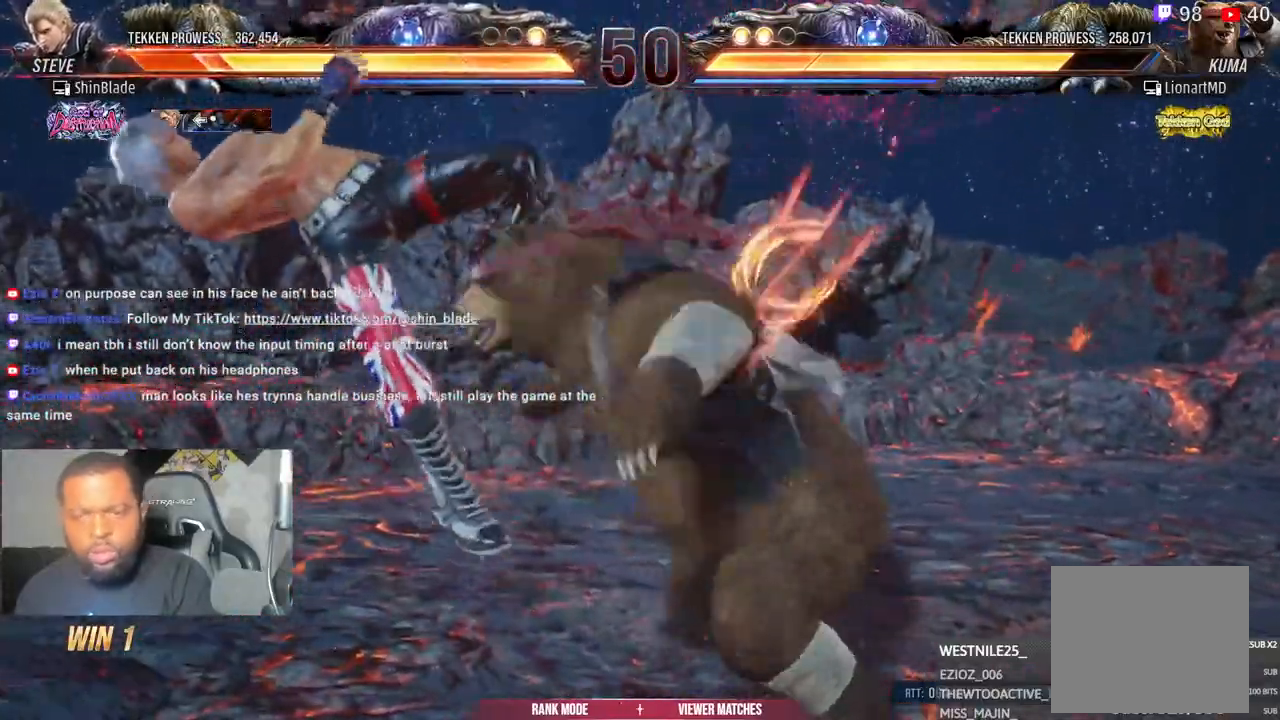
{"buttons": [], "left_stick": "center", "right_stick": "center", "events": [[100, "CIRCLE", "down"], [100, "CROSS", "down"], [150, "CIRCLE", "up"], [167, "CROSS", "up"], [250, "CIRCLE", "down"], [317, "CIRCLE", "up"], [417, "CIRCLE", "down"], [417, "CROSS", "down"], [467, "CROSS", "up"], [483, "CIRCLE", "up"]]}
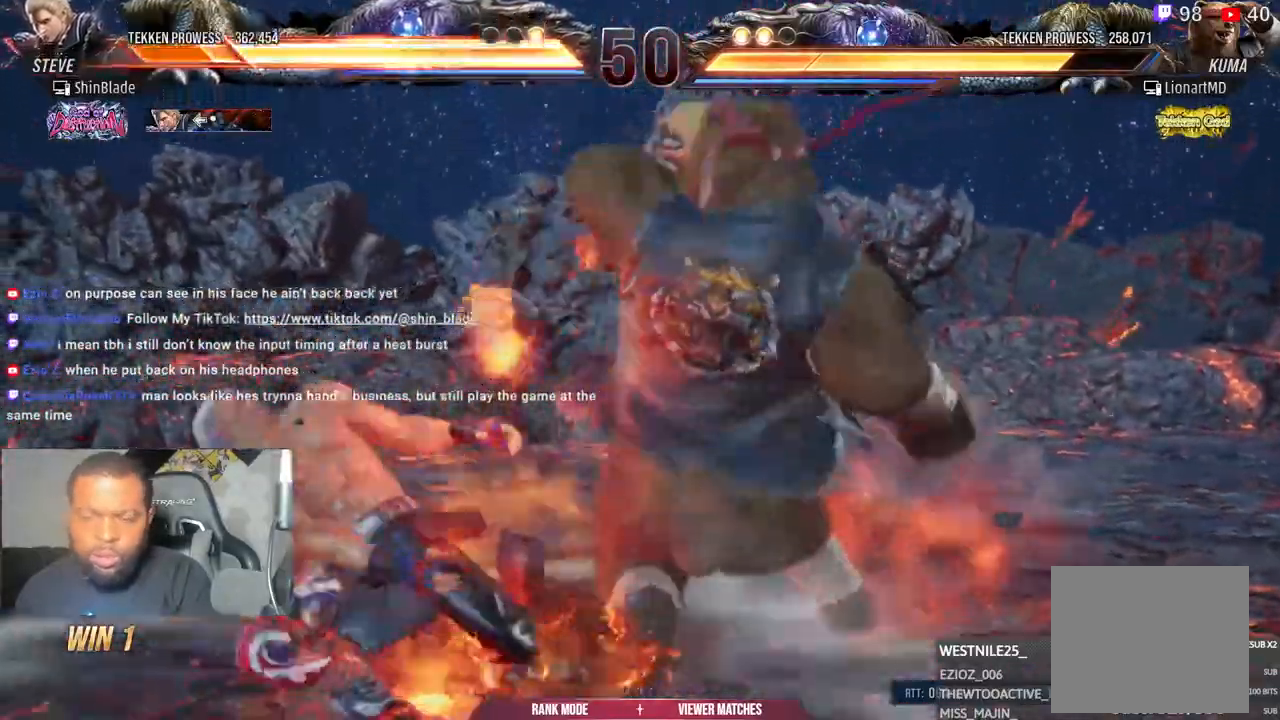
{"buttons": ["CROSS", "CIRCLE"], "left_stick": "center", "right_stick": "center", "events": [[67, "CIRCLE", "down"], [67, "CROSS", "down"], [133, "CIRCLE", "up"], [167, "CROSS", "up"], [267, "CIRCLE", "down"], [267, "CROSS", "down"], [350, "CIRCLE", "up"], [350, "CROSS", "up"], [433, "CIRCLE", "down"], [433, "CROSS", "down"]]}
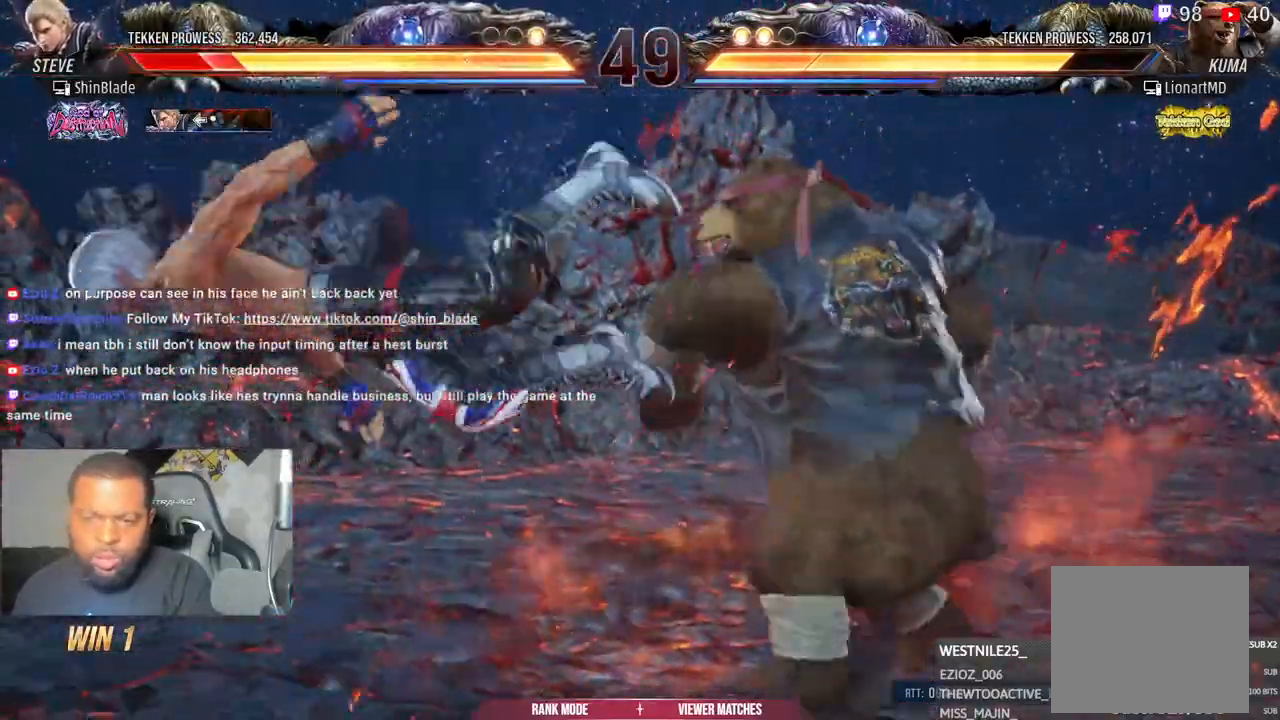
{"buttons": ["CROSS", "CIRCLE", "DPAD_LEFT"], "left_stick": "center", "right_stick": "center", "events": [[17, "CIRCLE", "up"], [17, "CROSS", "up"], [117, "CIRCLE", "down"], [117, "CROSS", "down"], [217, "CIRCLE", "up"], [217, "CROSS", "up"], [267, "CIRCLE", "down"], [300, "CROSS", "down"], [367, "CIRCLE", "up"], [400, "CROSS", "up"], [433, "DPAD_UP", "down"], [467, "CIRCLE", "down"], [467, "CROSS", "down"], [467, "DPAD_LEFT", "down"], [483, "DPAD_UP", "up"]]}
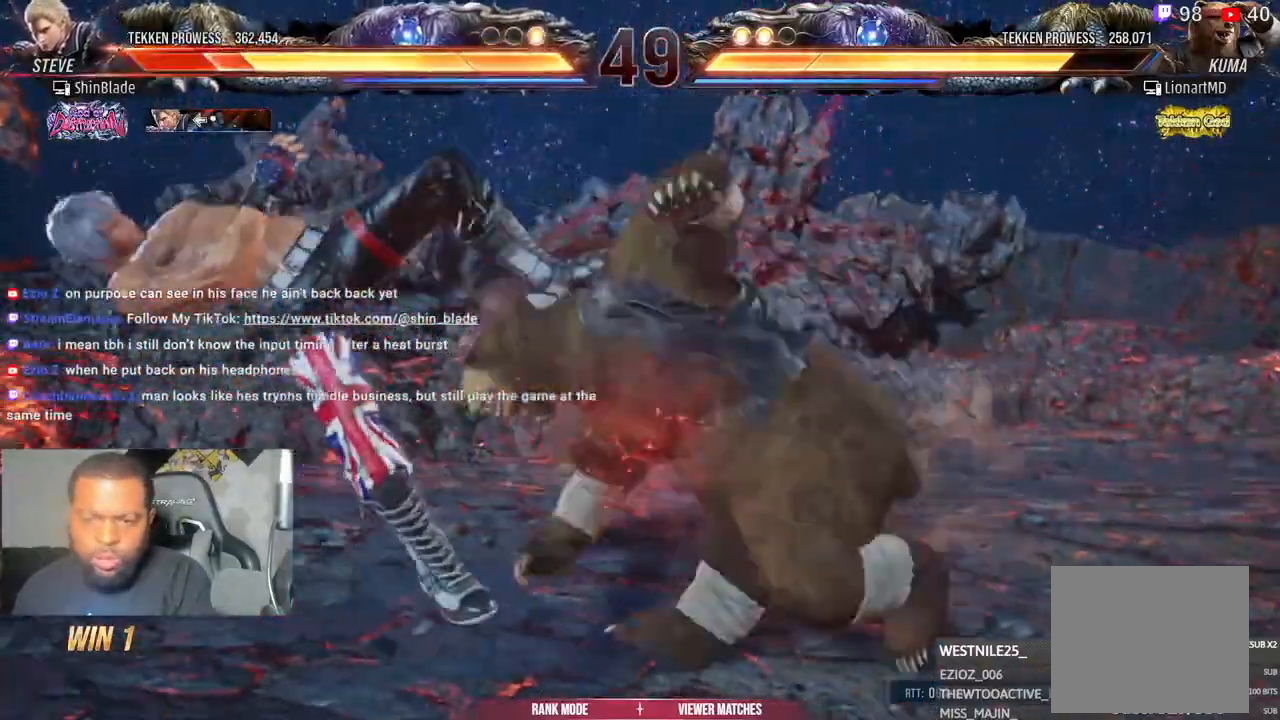
{"buttons": ["DPAD_UP", "DPAD_LEFT"], "left_stick": "center", "right_stick": "center", "events": [[50, "CIRCLE", "up"], [67, "CROSS", "up"], [67, "DPAD_UP", "down"], [167, "CIRCLE", "down"], [167, "CROSS", "down"], [167, "DPAD_UP", "up"], [250, "CIRCLE", "up"], [250, "CROSS", "up"], [267, "DPAD_UP", "down"], [350, "CIRCLE", "down"], [350, "CROSS", "down"], [350, "DPAD_UP", "up"], [433, "CROSS", "up"], [450, "CIRCLE", "up"], [467, "DPAD_UP", "down"]]}
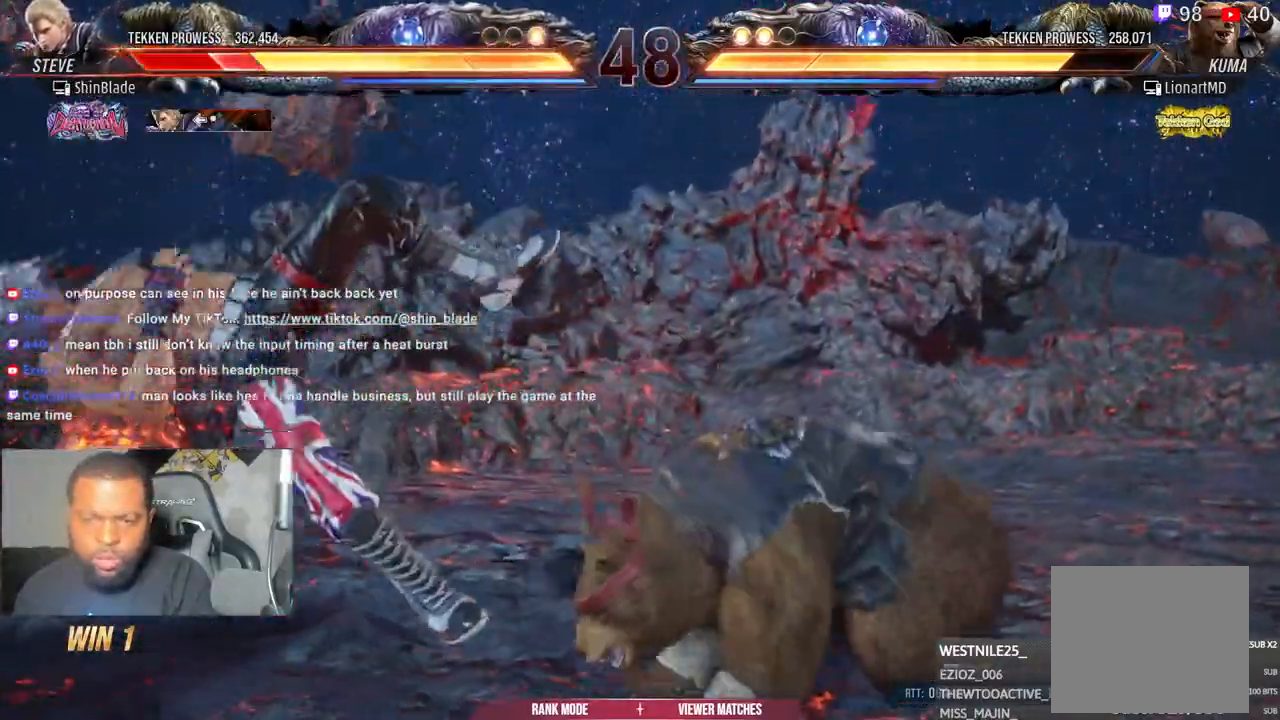
{"buttons": ["CROSS", "CIRCLE", "DPAD_LEFT"], "left_stick": "center", "right_stick": "center", "events": [[17, "CIRCLE", "down"], [33, "CROSS", "down"], [33, "DPAD_UP", "up"], [133, "CIRCLE", "up"], [133, "CROSS", "up"], [133, "DPAD_UP", "down"], [217, "CIRCLE", "down"], [217, "CROSS", "down"], [250, "DPAD_UP", "up"], [317, "CIRCLE", "up"], [317, "CROSS", "up"], [350, "DPAD_UP", "down"], [417, "CIRCLE", "down"], [417, "CROSS", "down"], [450, "DPAD_UP", "up"]]}
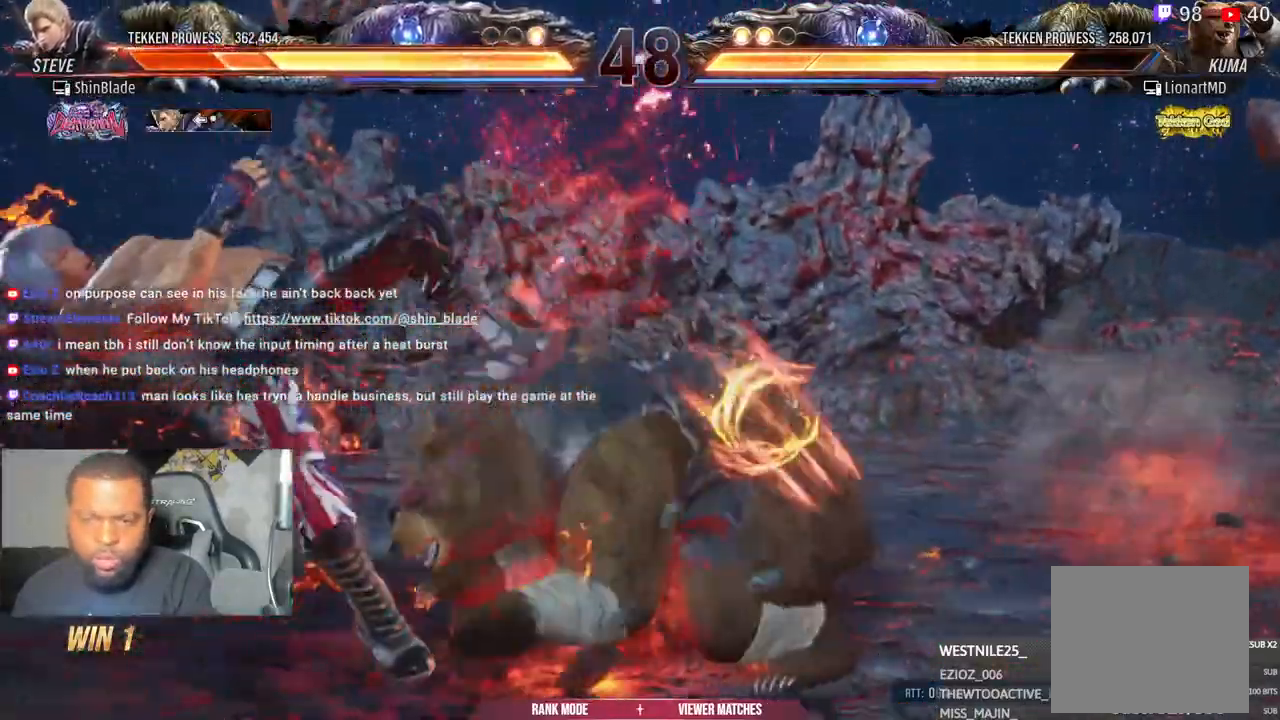
{"buttons": ["CROSS", "CIRCLE", "DPAD_UP", "DPAD_LEFT"], "left_stick": "center", "right_stick": "center", "events": [[17, "CIRCLE", "up"], [17, "CROSS", "up"], [17, "DPAD_UP", "down"], [133, "CIRCLE", "down"], [133, "CROSS", "down"], [150, "DPAD_UP", "up"], [217, "CIRCLE", "up"], [217, "DPAD_UP", "down"], [233, "CROSS", "up"], [300, "CIRCLE", "down"], [317, "CROSS", "down"], [350, "DPAD_UP", "up"], [400, "DPAD_UP", "down"], [417, "CROSS", "up"], [433, "CIRCLE", "up"], [500, "CIRCLE", "down"], [500, "CROSS", "down"]]}
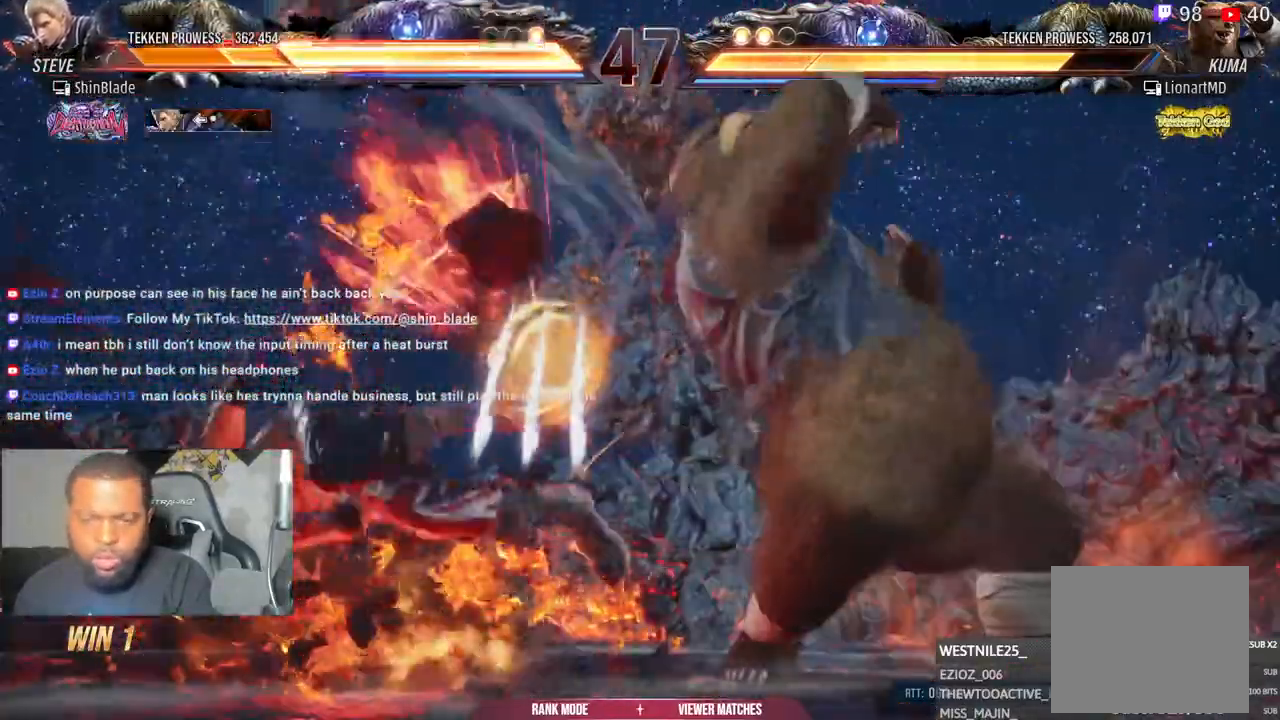
{"buttons": ["DPAD_UP", "DPAD_LEFT"], "left_stick": "center", "right_stick": "center", "events": [[33, "DPAD_UP", "up"], [83, "CIRCLE", "up"], [83, "DPAD_UP", "down"], [100, "CROSS", "up"], [183, "CIRCLE", "down"], [183, "CROSS", "down"], [217, "DPAD_UP", "up"], [267, "CIRCLE", "up"], [267, "DPAD_UP", "down"], [300, "CROSS", "up"], [367, "CIRCLE", "down"], [367, "CROSS", "down"], [417, "CIRCLE", "up"], [450, "CROSS", "up"]]}
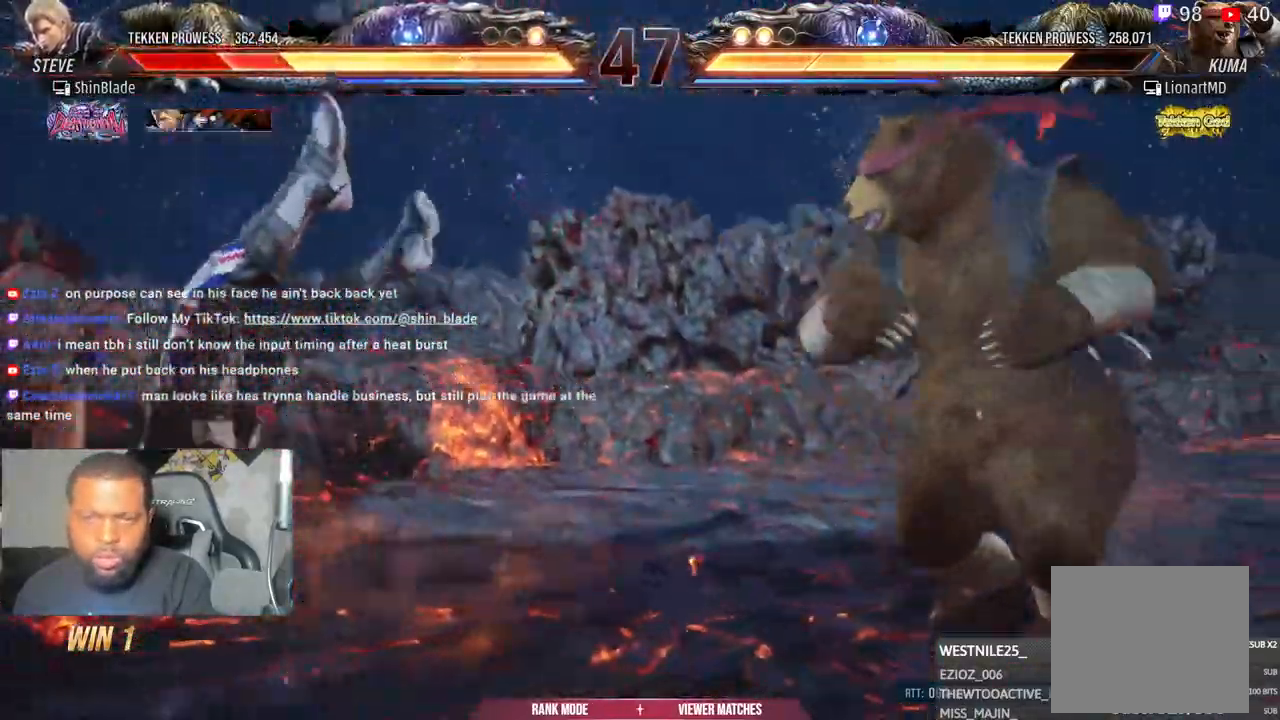
{"buttons": ["DPAD_UP", "DPAD_LEFT"], "left_stick": "center", "right_stick": "center", "events": [[33, "CIRCLE", "down"], [33, "CROSS", "down"], [133, "CIRCLE", "up"], [133, "CROSS", "up"], [217, "CROSS", "down"], [233, "CIRCLE", "down"], [233, "DPAD_UP", "up"], [300, "CIRCLE", "up"], [300, "DPAD_UP", "down"], [317, "CROSS", "up"], [400, "CIRCLE", "down"], [400, "CROSS", "down"], [417, "DPAD_UP", "up"], [467, "DPAD_UP", "down"], [483, "CIRCLE", "up"], [483, "CROSS", "up"]]}
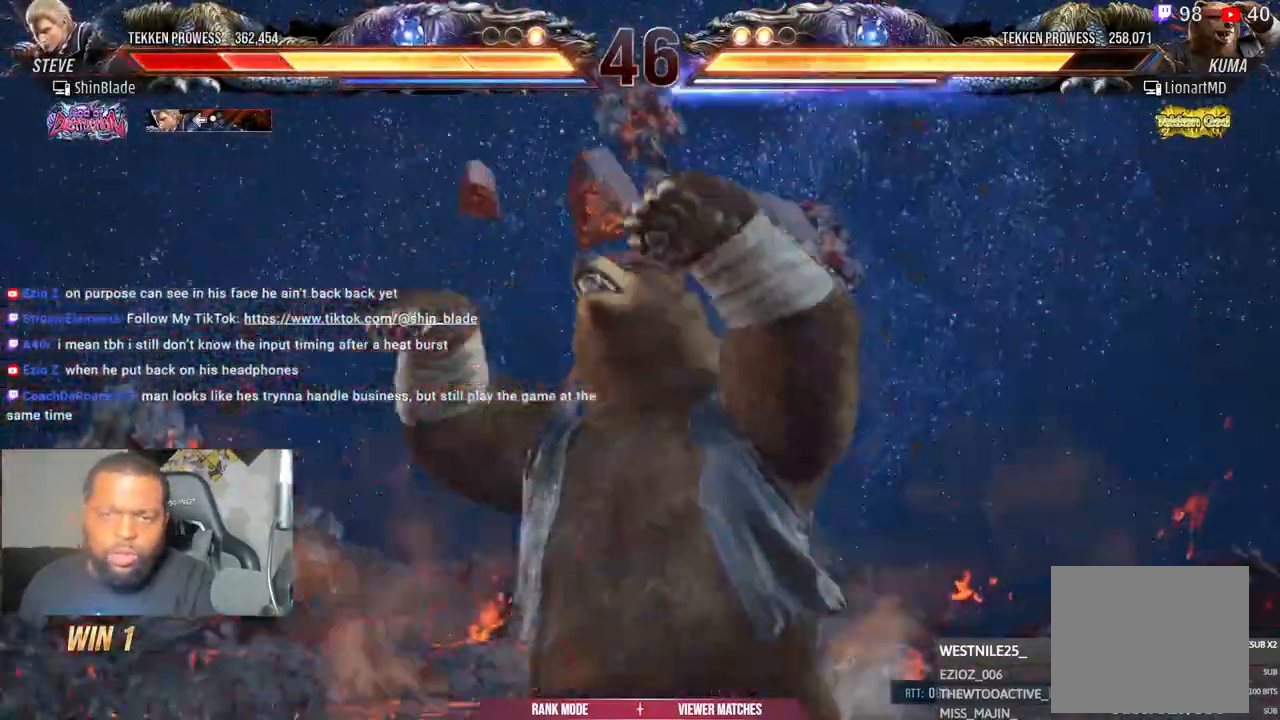
{"buttons": ["CROSS", "CIRCLE"], "left_stick": "center", "right_stick": "center", "events": [[83, "CIRCLE", "down"], [83, "CROSS", "down"], [83, "DPAD_UP", "up"], [133, "DPAD_UP", "down"], [167, "CIRCLE", "up"], [167, "CROSS", "up"], [250, "CIRCLE", "down"], [250, "CROSS", "down"], [267, "DPAD_UP", "up"], [317, "DPAD_UP", "down"], [333, "CROSS", "up"], [333, "DPAD_LEFT", "up"], [350, "CIRCLE", "up"], [367, "DPAD_UP", "up"], [417, "CIRCLE", "down"], [417, "CROSS", "down"]]}
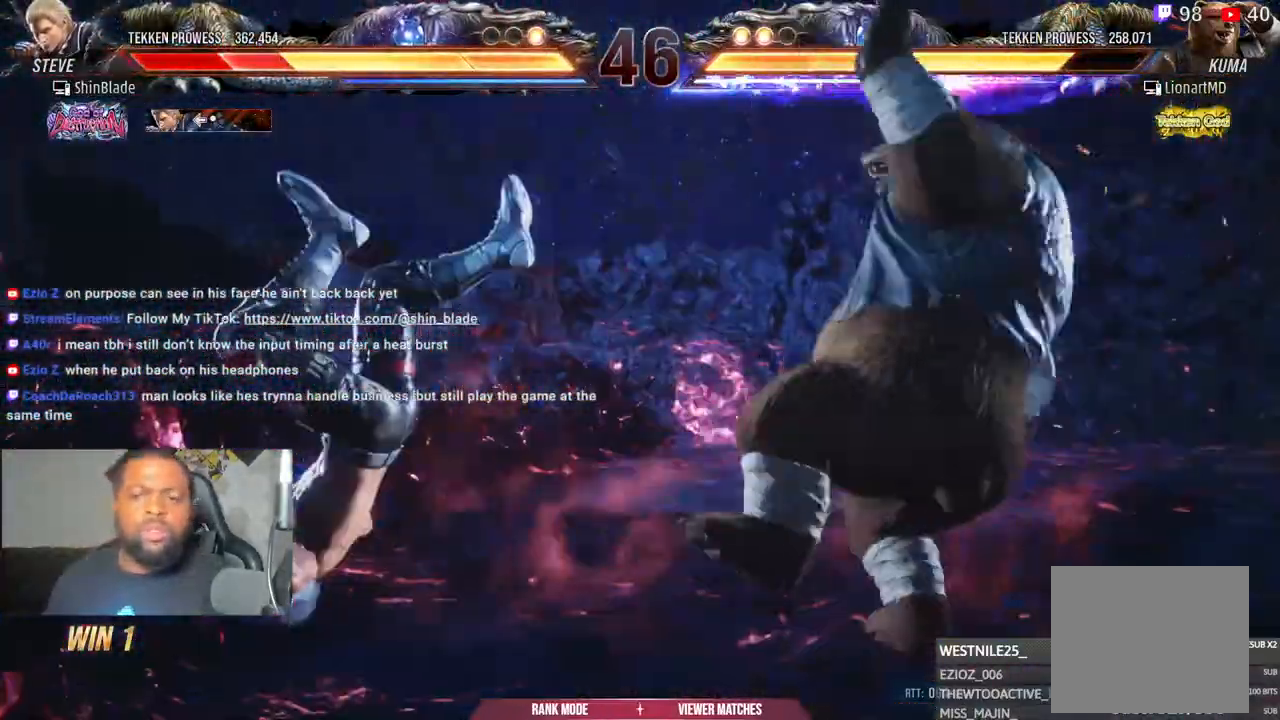
{"buttons": ["CIRCLE"], "left_stick": "center", "right_stick": "down-right", "events": [[17, "CROSS", "up"], [67, "right_stick", "down-right"]]}
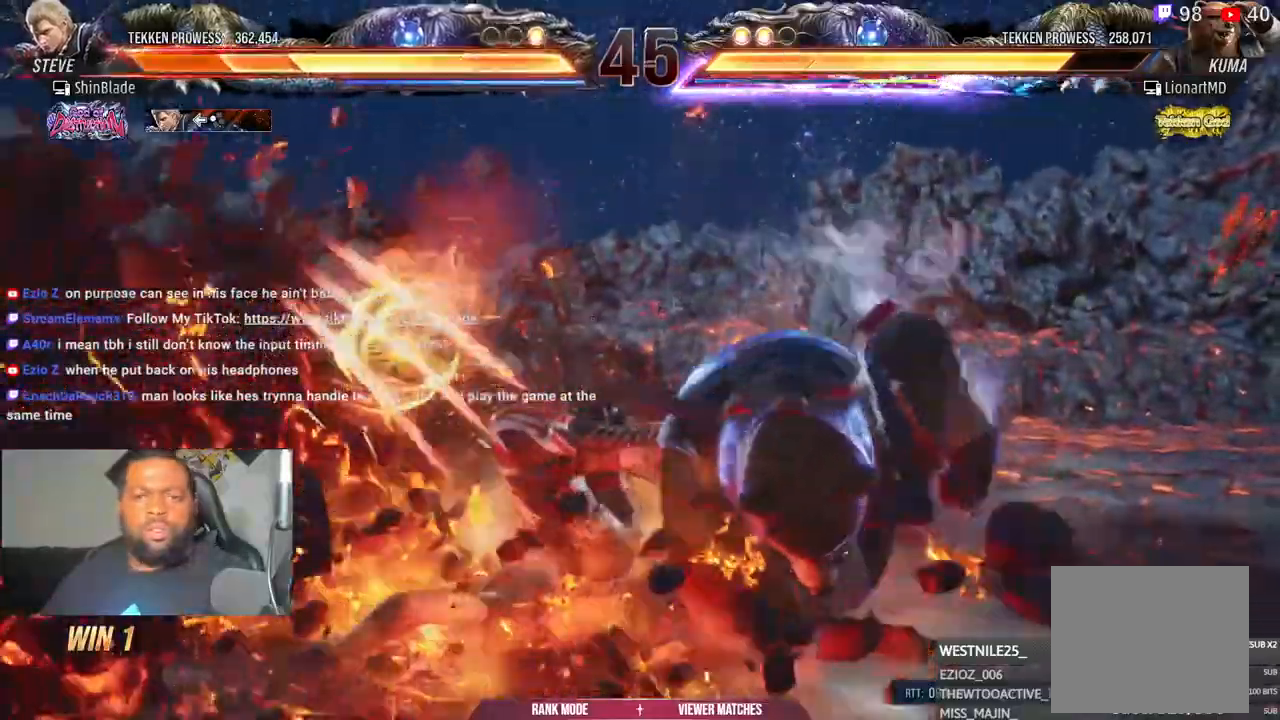
{"buttons": [], "left_stick": "center", "right_stick": "down-right", "events": [[17, "CROSS", "down"], [17, "right_stick", "center"], [100, "CROSS", "up"], [100, "right_stick", "down-right"], [117, "CIRCLE", "up"], [167, "CIRCLE", "down"], [167, "CROSS", "down"], [167, "right_stick", "center"], [250, "CIRCLE", "up"], [300, "CROSS", "up"], [300, "right_stick", "down-right"], [367, "CROSS", "down"], [467, "CROSS", "up"]]}
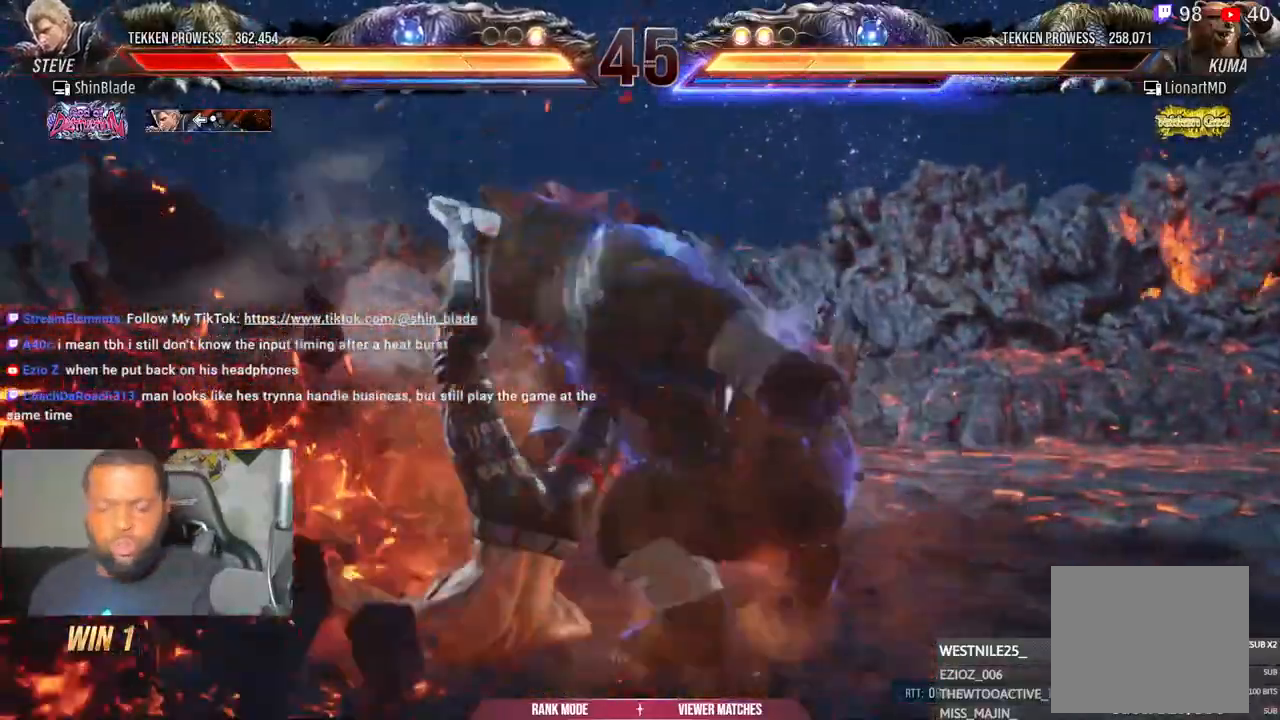
{"buttons": ["DPAD_UP"], "left_stick": "center", "right_stick": "center", "events": [[33, "CIRCLE", "down"], [33, "CROSS", "down"], [83, "DPAD_LEFT", "down"], [117, "CIRCLE", "up"], [117, "CROSS", "up"], [200, "CROSS", "down"], [317, "CROSS", "up"], [317, "DPAD_LEFT", "up"], [417, "DPAD_UP", "down"], [417, "SQUARE", "down"], [467, "SQUARE", "up"], [467, "right_stick", "center"]]}
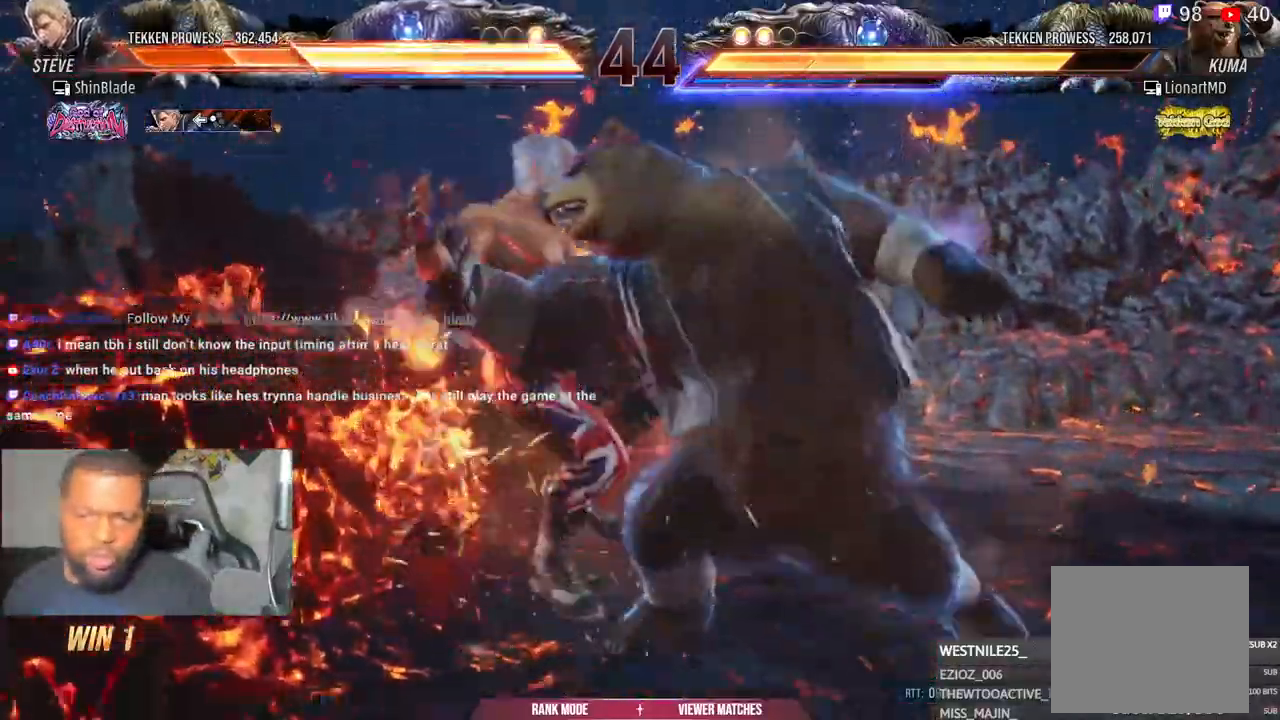
{"buttons": ["DPAD_UP", "DPAD_LEFT"], "left_stick": "center", "right_stick": "center", "events": [[117, "DPAD_LEFT", "down"], [117, "DPAD_UP", "up"], [217, "SQUARE", "down"], [317, "SQUARE", "up"], [400, "SQUARE", "down"], [417, "DPAD_UP", "down"], [500, "SQUARE", "up"]]}